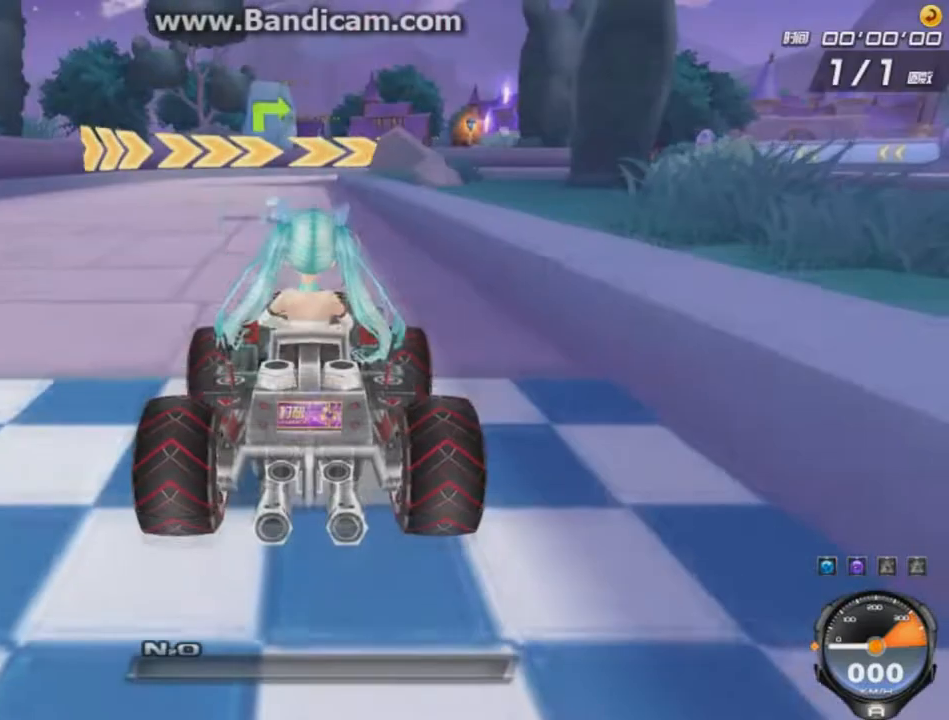
Gameplay with keyboard; each line is a JSON object with the keys held at the frame after it. "events" lists presses ("down") and releases ("up") of "ctrl", "down", "left", "r", "right", "shift", "up" and "w" between this image and that frame as [ms after this image, input, new state], when the widget could be followed in between. No other keys are recorded. Mouse input is not recorded.
{"keys": [], "events": []}
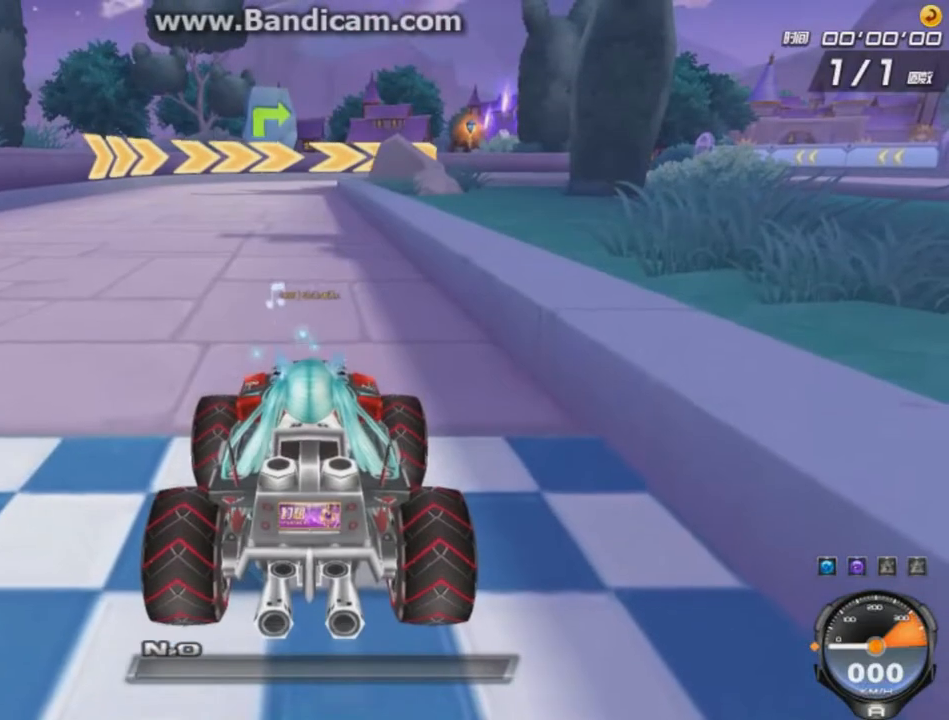
{"keys": [], "events": []}
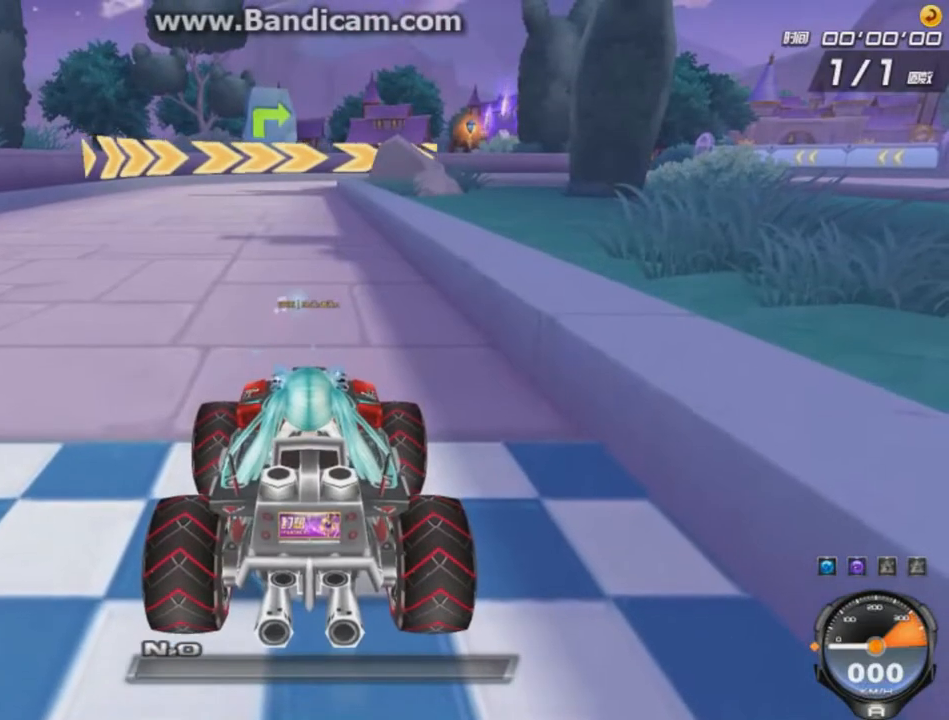
{"keys": [], "events": []}
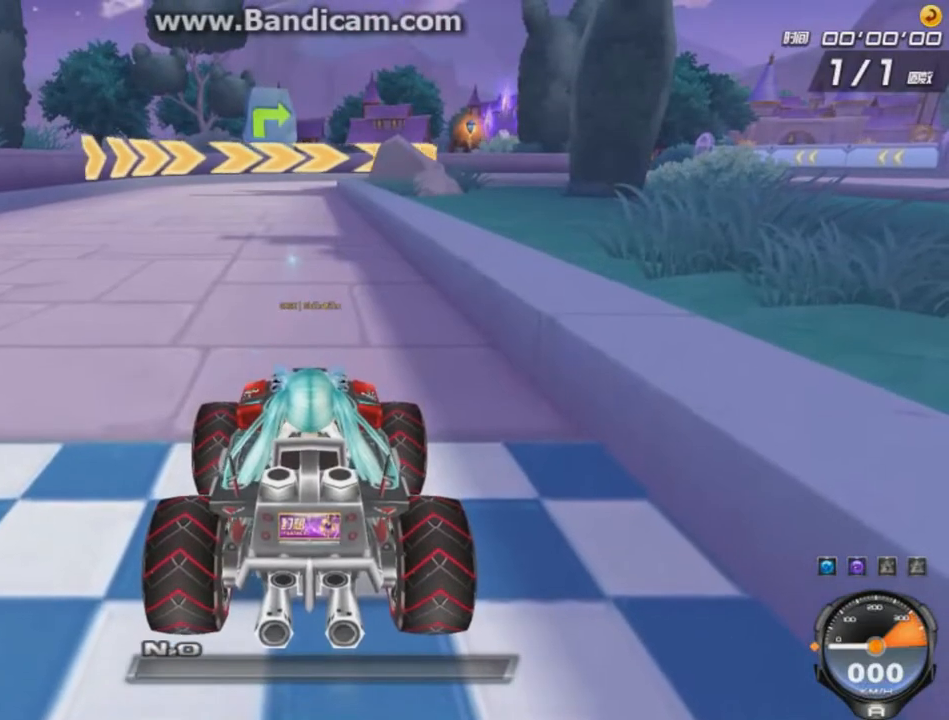
{"keys": [], "events": []}
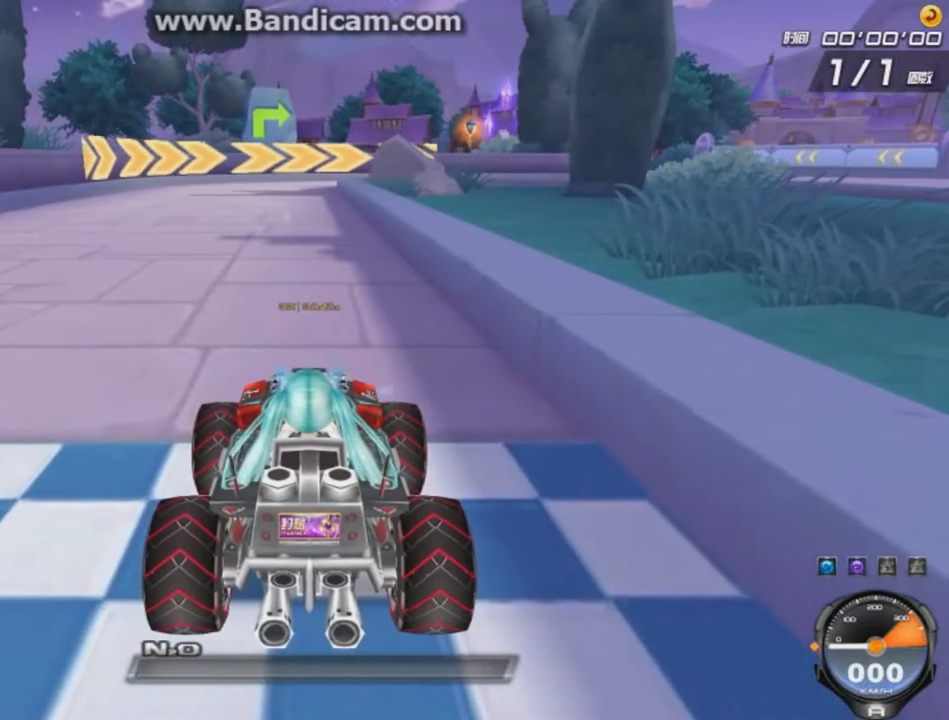
{"keys": [], "events": []}
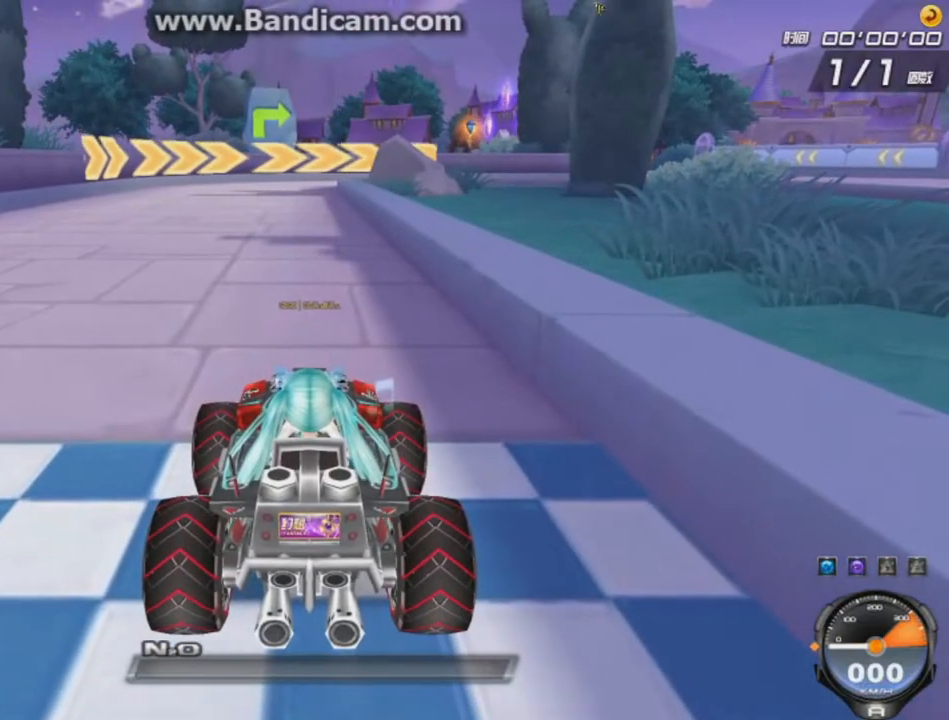
{"keys": [], "events": []}
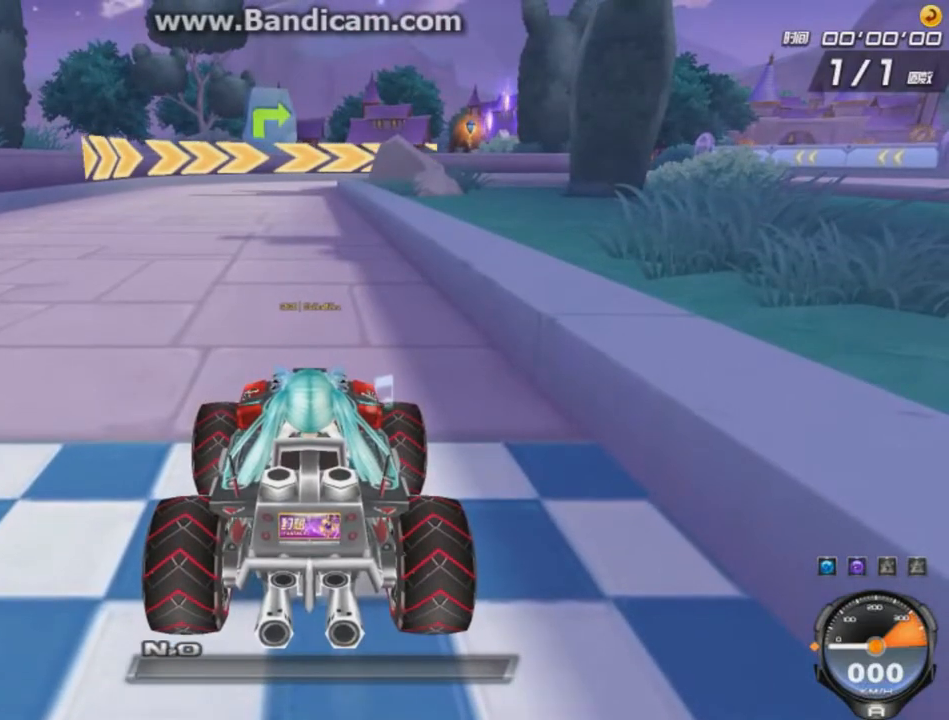
{"keys": ["up"], "events": [[500, "up", "down"]]}
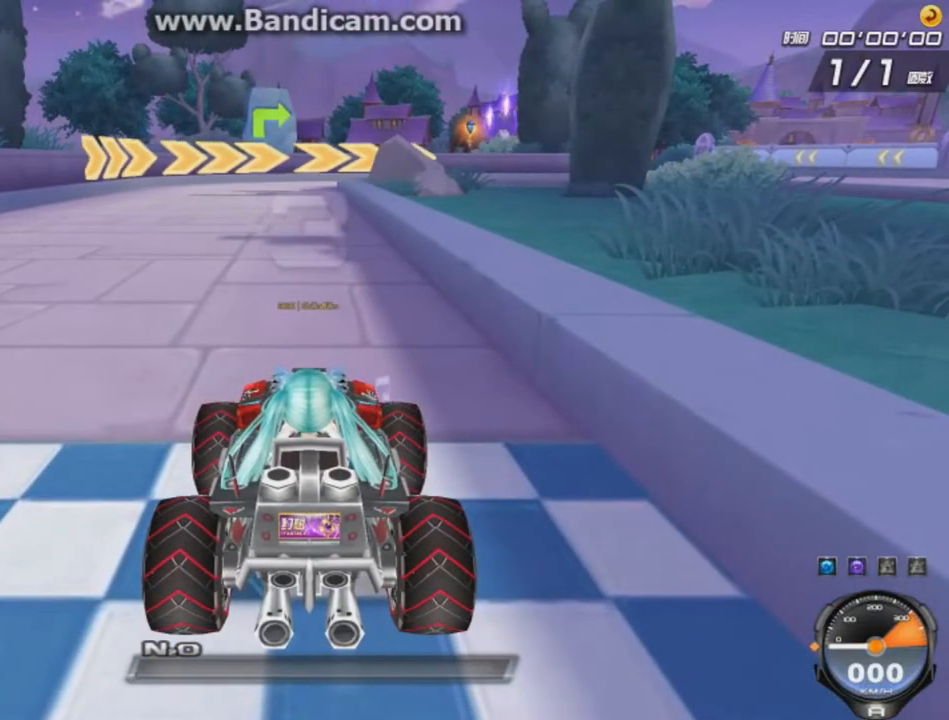
{"keys": ["up", "w"], "events": [[126, "left", "down"], [251, "right", "down"], [251, "w", "down"], [376, "right", "up"], [459, "left", "up"], [459, "right", "down"], [501, "right", "up"]]}
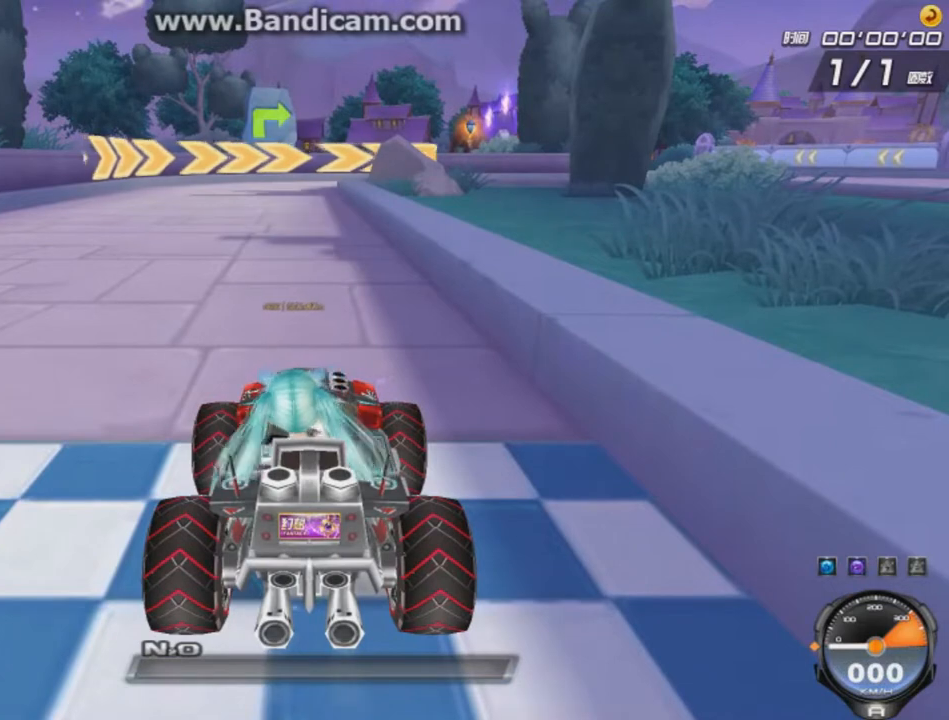
{"keys": ["up", "w"], "events": []}
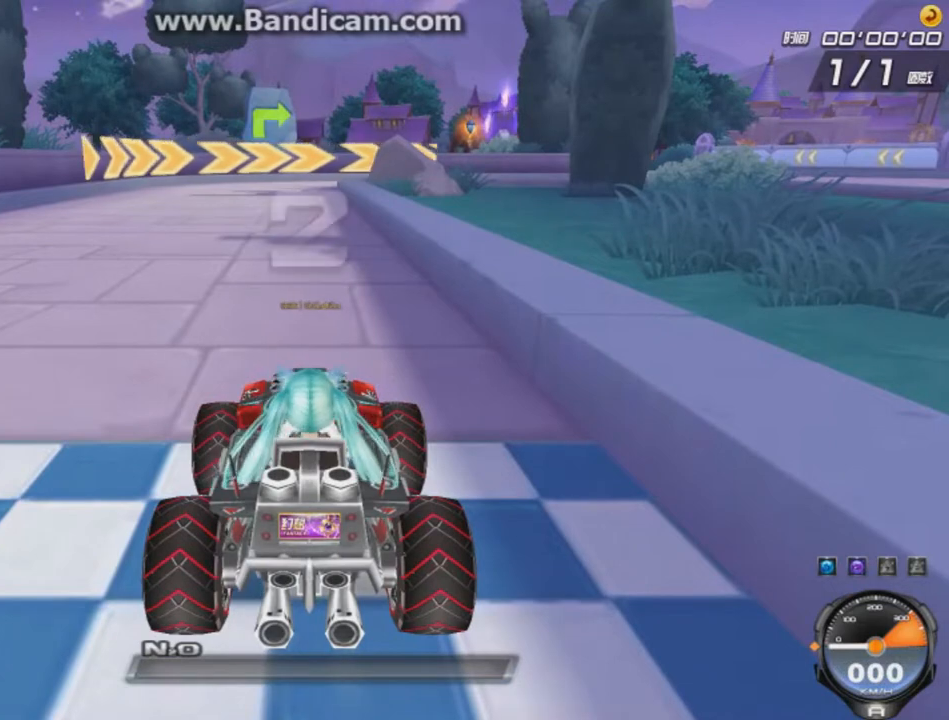
{"keys": ["up", "w"], "events": []}
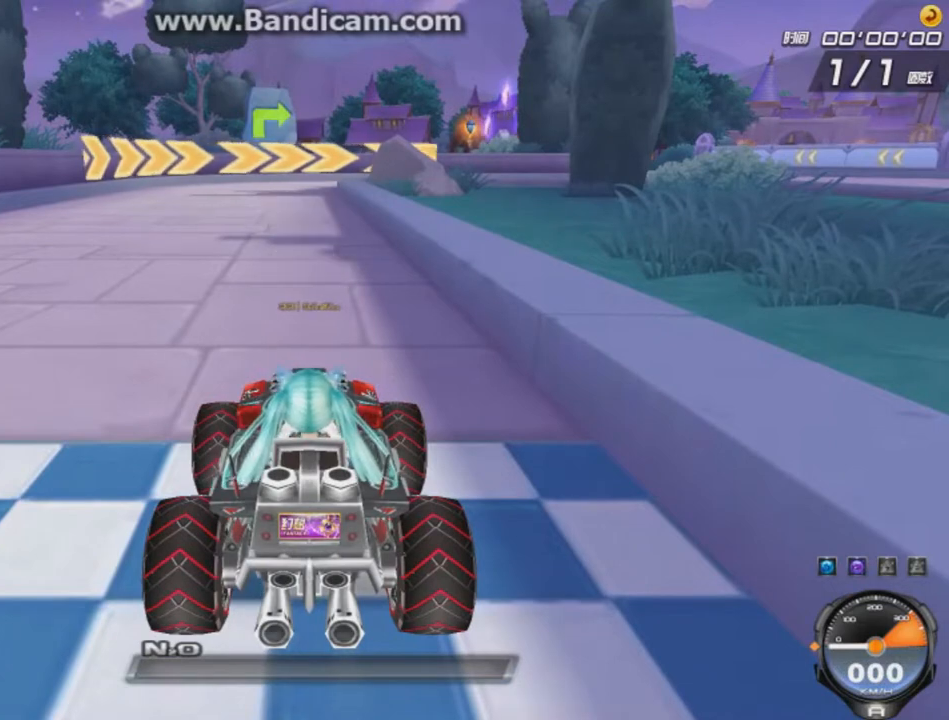
{"keys": ["up"], "events": [[334, "w", "up"]]}
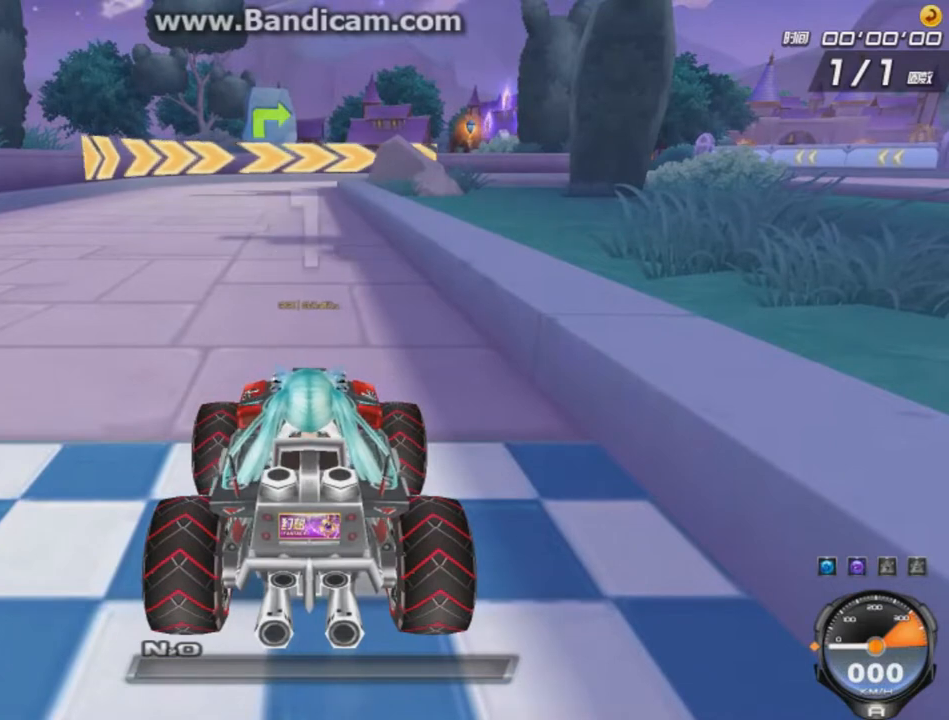
{"keys": ["up"], "events": []}
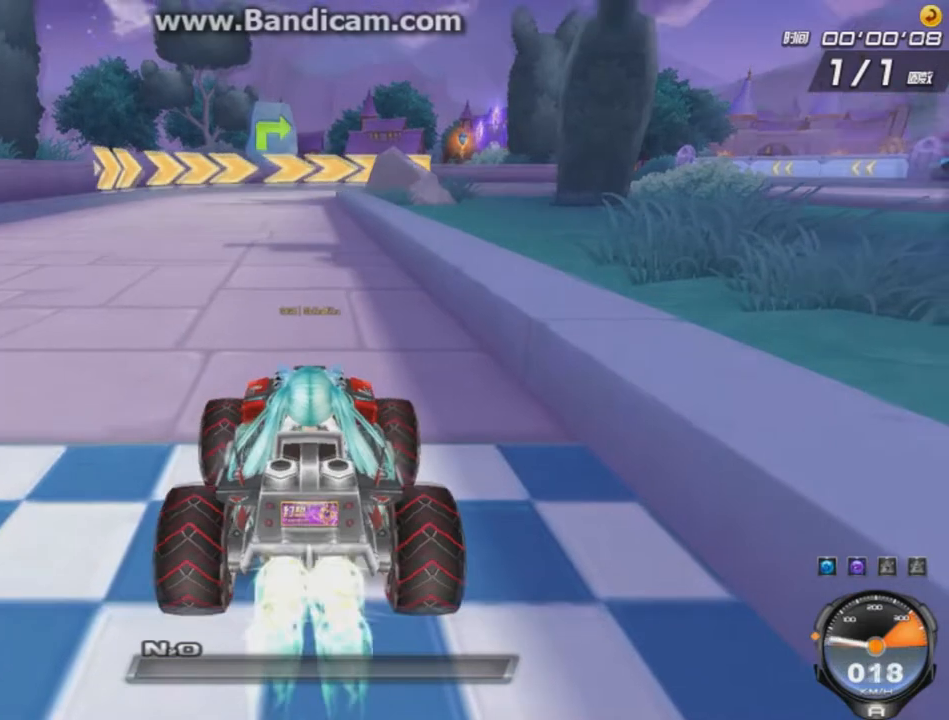
{"keys": ["left", "up"], "events": [[125, "left", "down"], [125, "right", "down"], [125, "shift", "down"], [209, "right", "up"], [209, "w", "down"], [250, "left", "up"], [250, "shift", "up"], [292, "w", "up"], [501, "left", "down"]]}
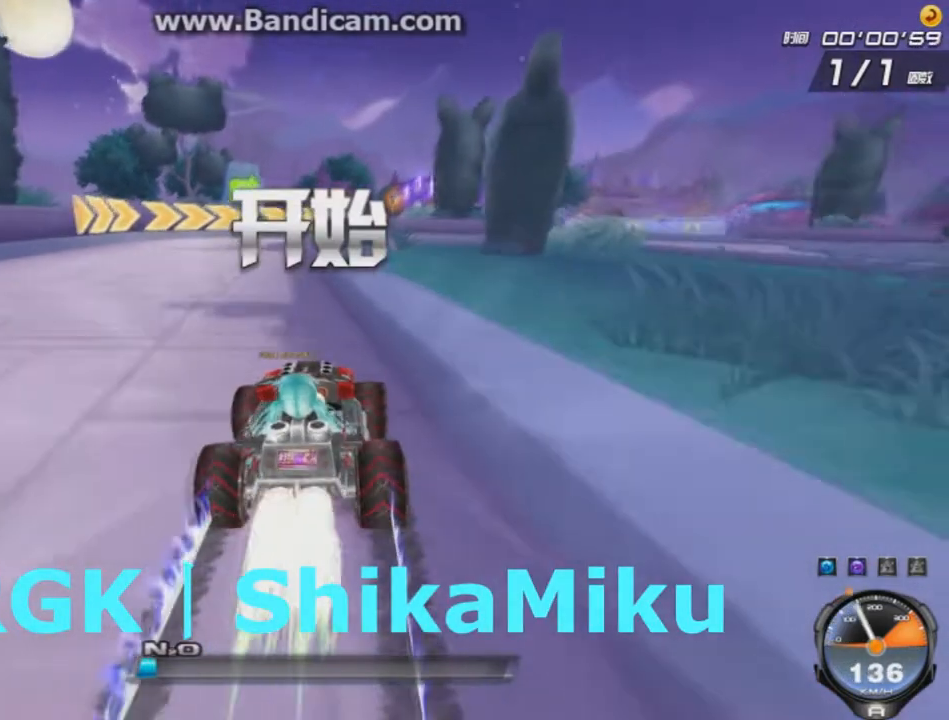
{"keys": ["right", "up"], "events": [[375, "left", "up"], [417, "right", "down"]]}
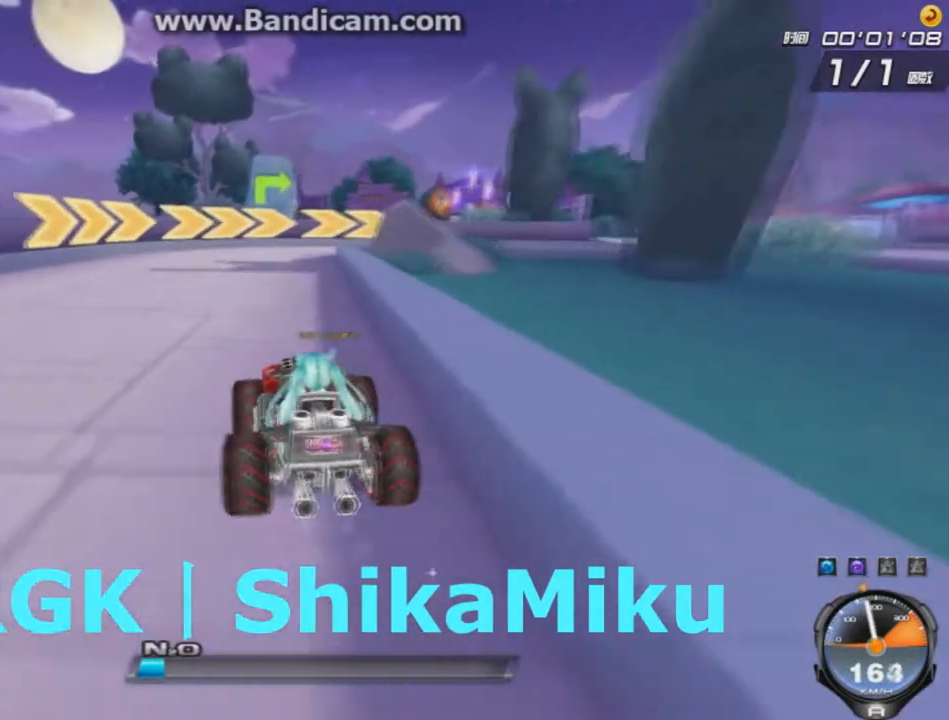
{"keys": ["right", "up"], "events": [[42, "right", "up"], [209, "right", "down"], [292, "shift", "down"], [417, "shift", "up"]]}
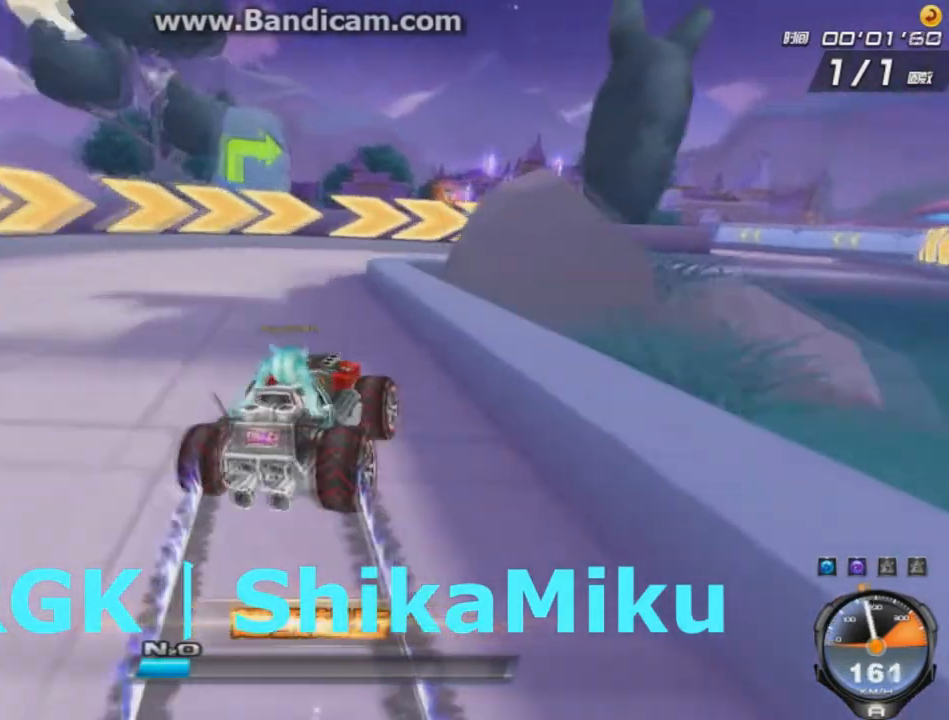
{"keys": ["left", "right", "up"], "events": [[126, "left", "down"], [209, "left", "up"], [459, "left", "down"]]}
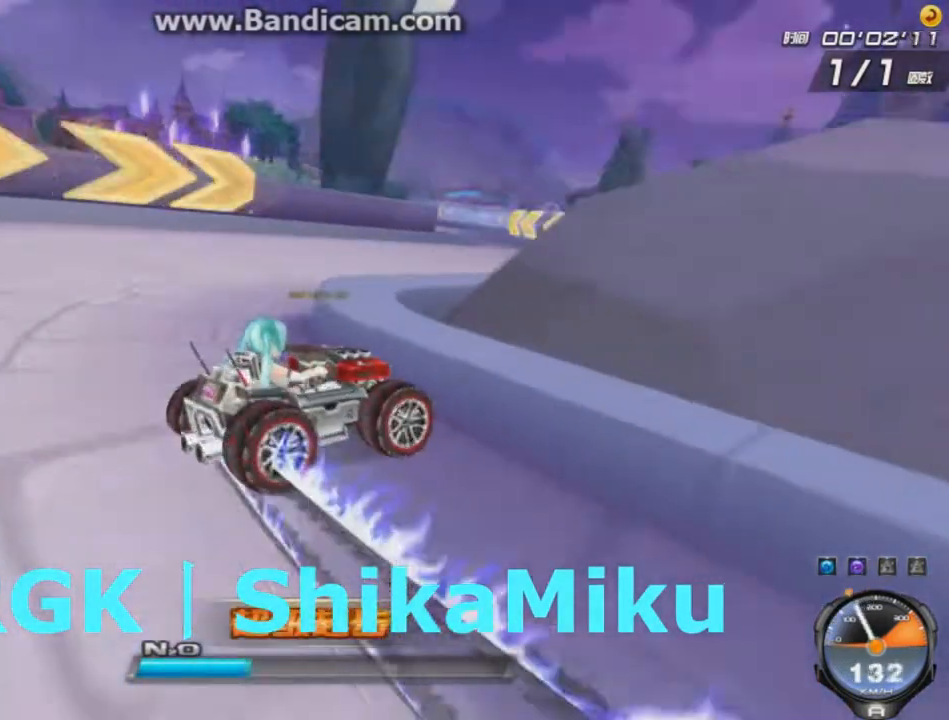
{"keys": ["left", "up"], "events": [[83, "right", "up"]]}
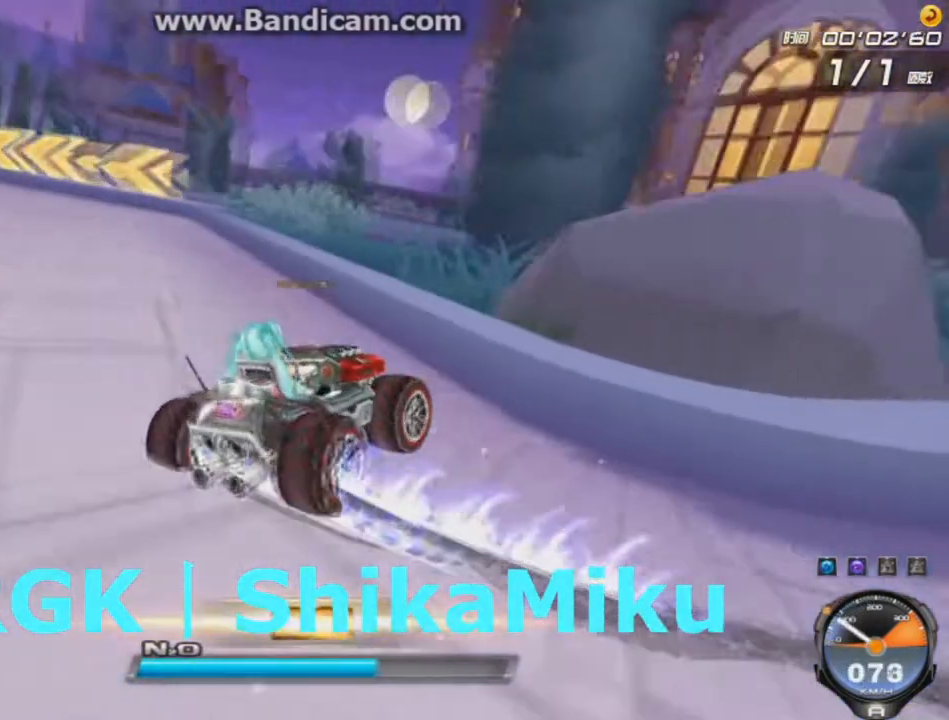
{"keys": ["left", "right", "shift", "up", "w"], "events": [[42, "shift", "down"], [334, "w", "down"], [418, "right", "down"]]}
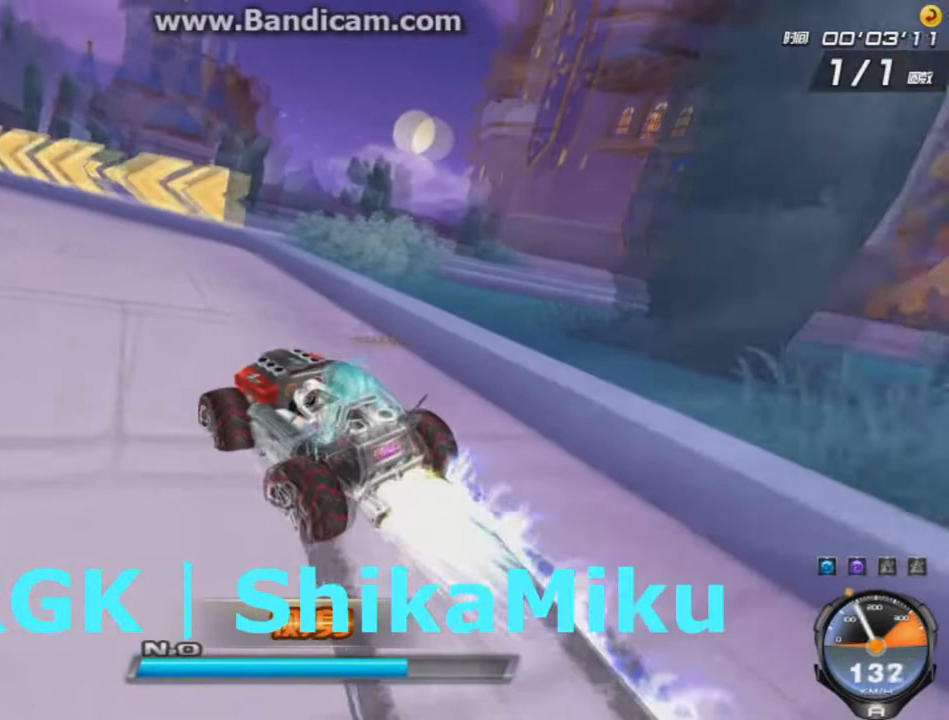
{"keys": ["right", "up"], "events": [[83, "shift", "up"], [83, "w", "up"], [125, "left", "up"]]}
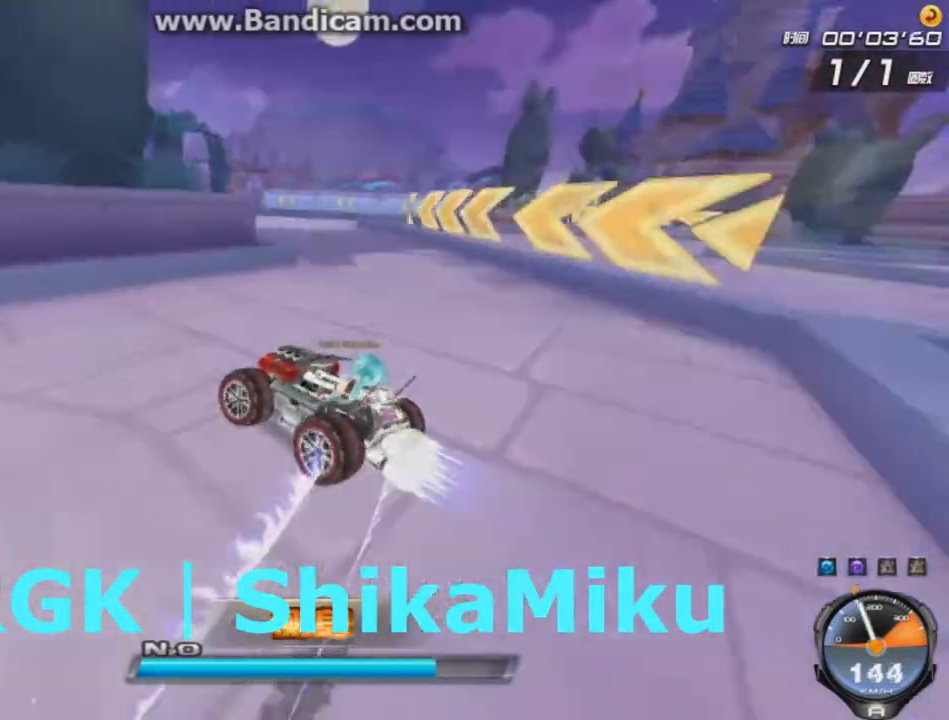
{"keys": ["shift"], "events": [[84, "shift", "down"], [251, "right", "up"], [251, "up", "up"]]}
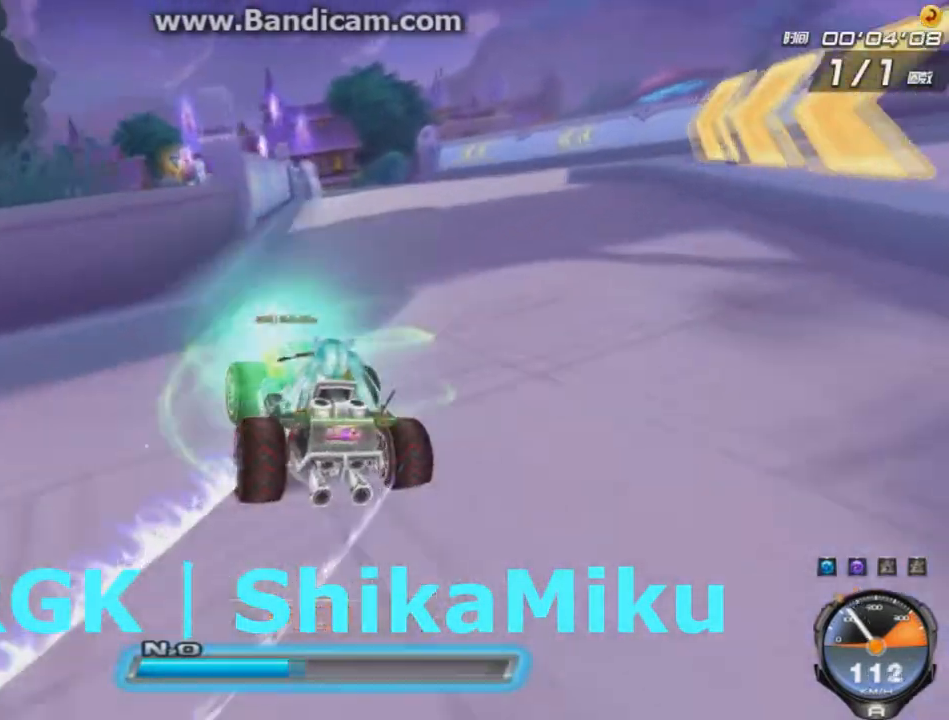
{"keys": ["up"], "events": [[83, "up", "down"], [83, "w", "down"], [292, "right", "down"], [417, "shift", "up"], [417, "w", "up"], [459, "right", "up"]]}
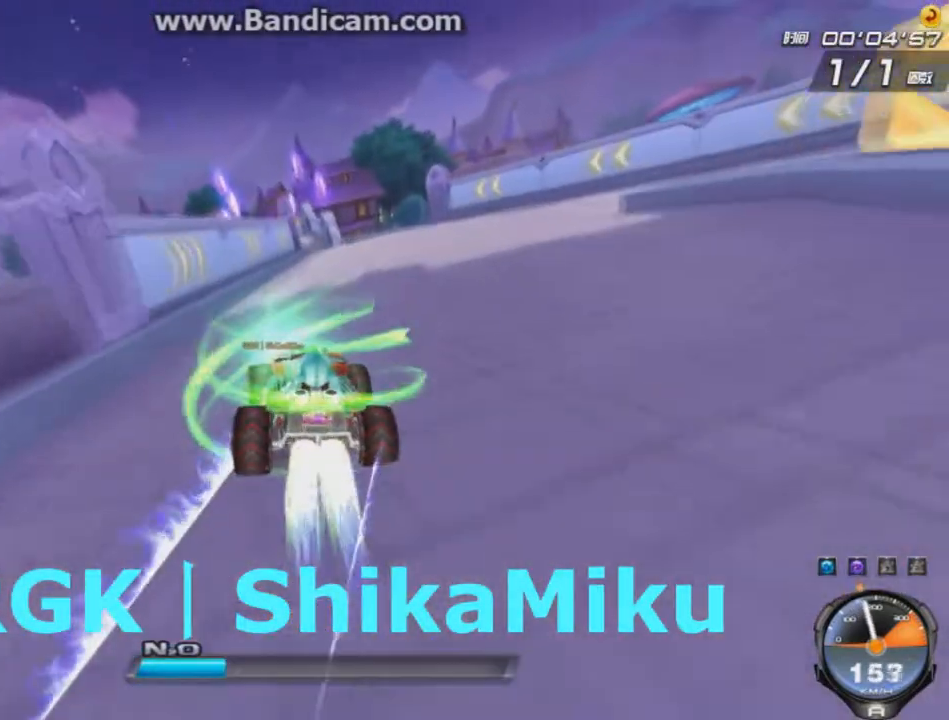
{"keys": ["up"], "events": [[166, "right", "down"], [291, "right", "up"]]}
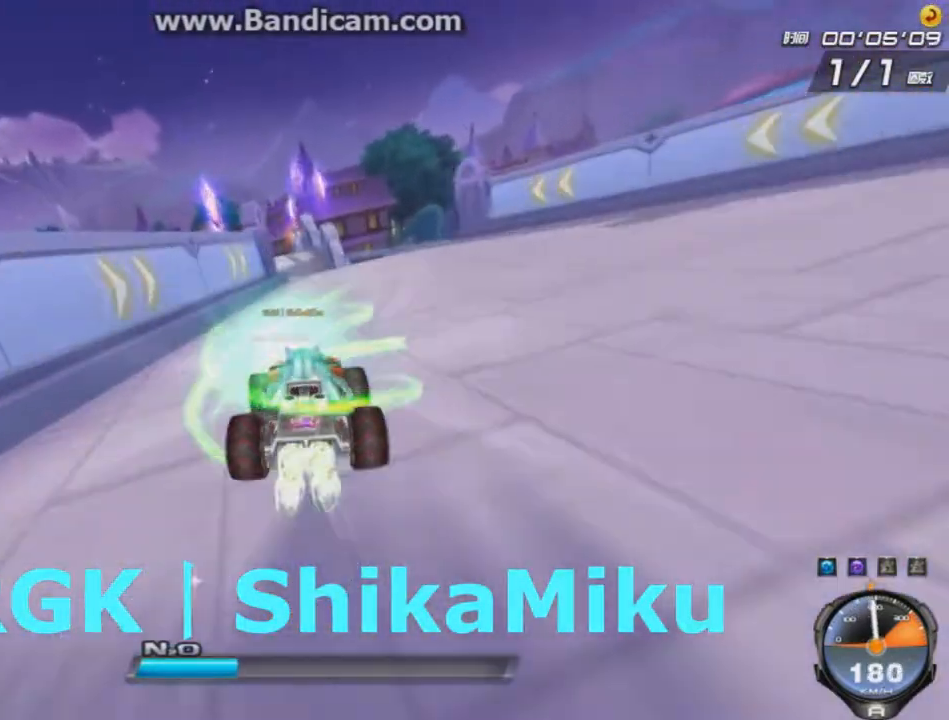
{"keys": ["left", "up"], "events": [[42, "w", "down"], [209, "right", "down"], [250, "w", "up"], [334, "right", "up"], [417, "left", "down"]]}
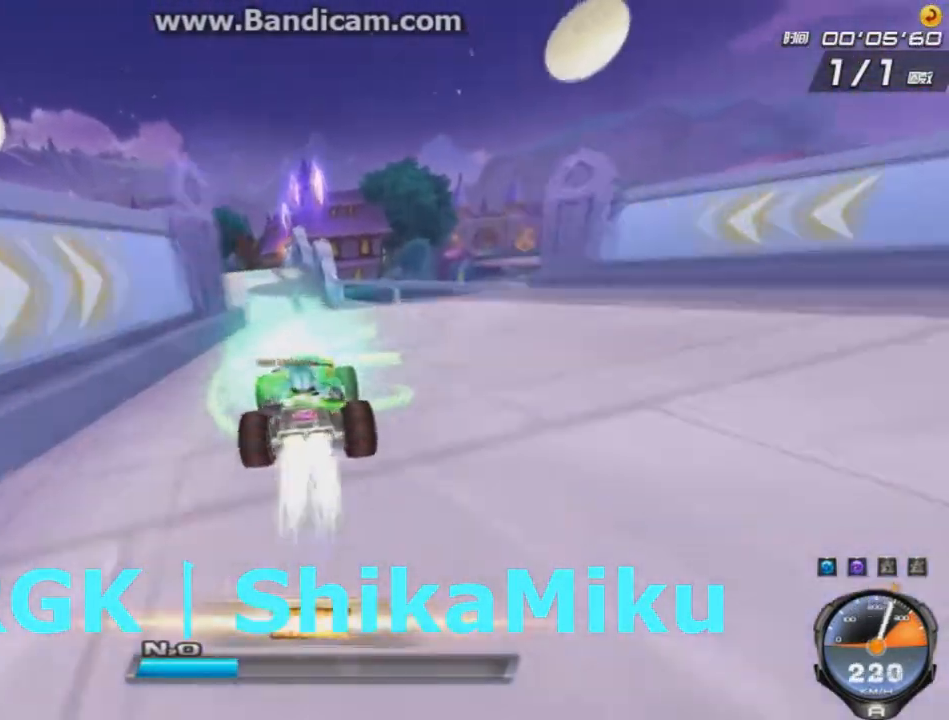
{"keys": ["left", "up"], "events": [[418, "w", "down"], [459, "w", "up"]]}
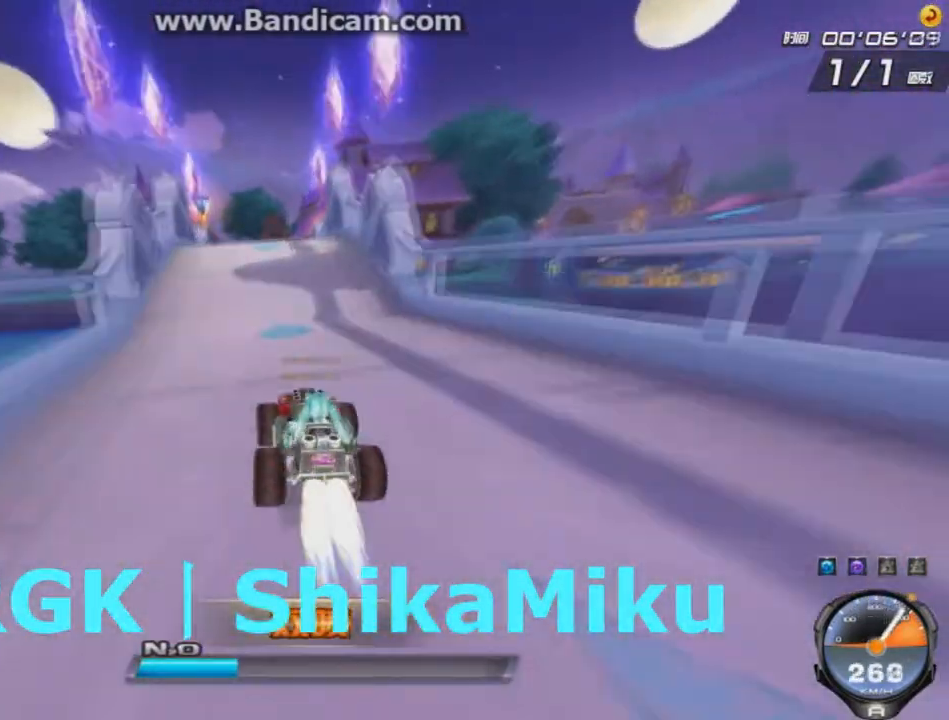
{"keys": ["up"], "events": [[42, "w", "down"], [125, "w", "up"], [167, "w", "down"], [250, "w", "up"], [292, "left", "up"], [334, "w", "down"], [417, "w", "up"]]}
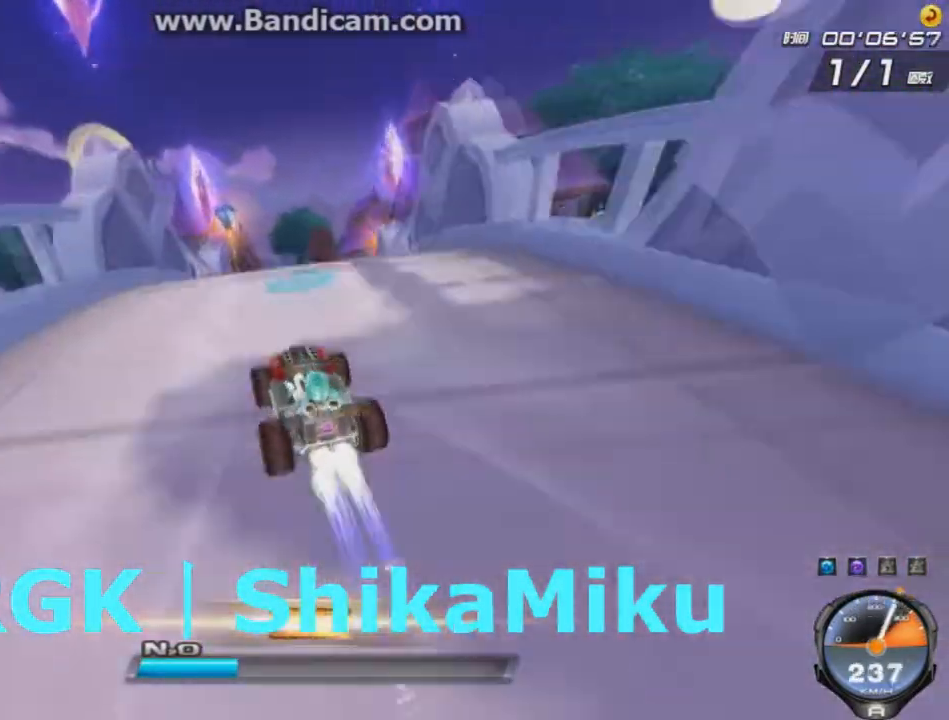
{"keys": ["up"], "events": [[41, "right", "down"], [166, "w", "down"], [250, "w", "up"], [333, "right", "up"]]}
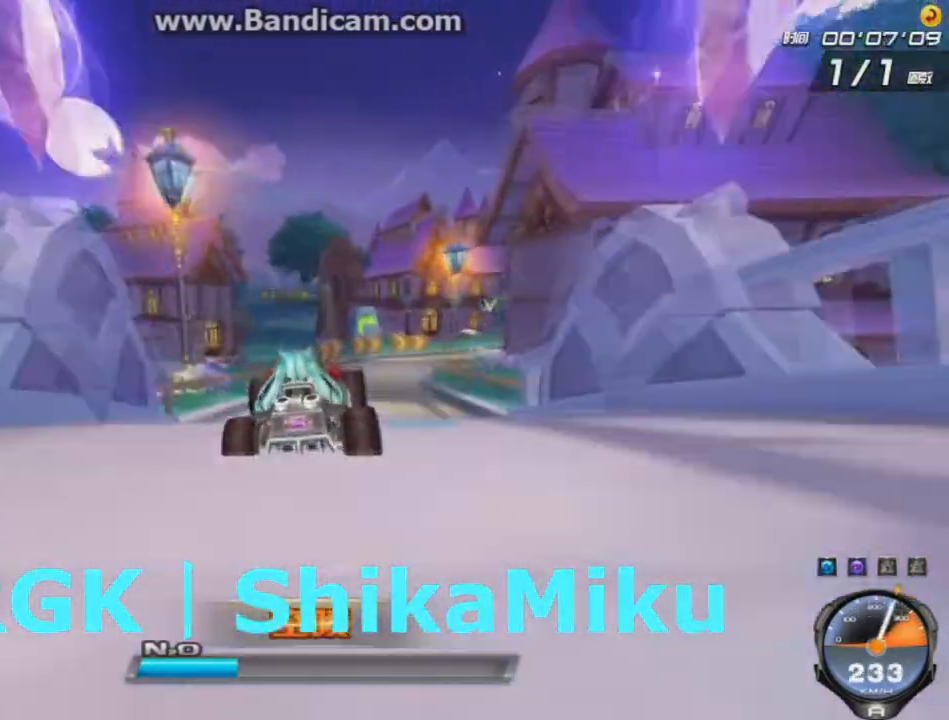
{"keys": ["right", "up"], "events": [[42, "left", "down"], [250, "left", "up"], [250, "right", "down"], [250, "shift", "down"], [417, "shift", "up"]]}
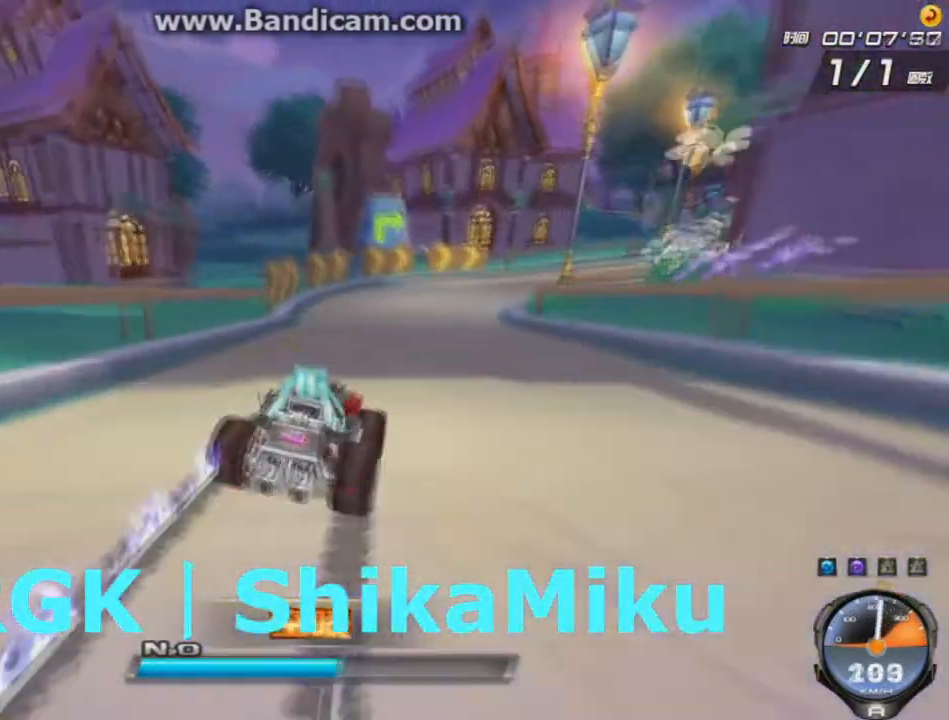
{"keys": ["left", "right", "up"], "events": [[292, "left", "down"]]}
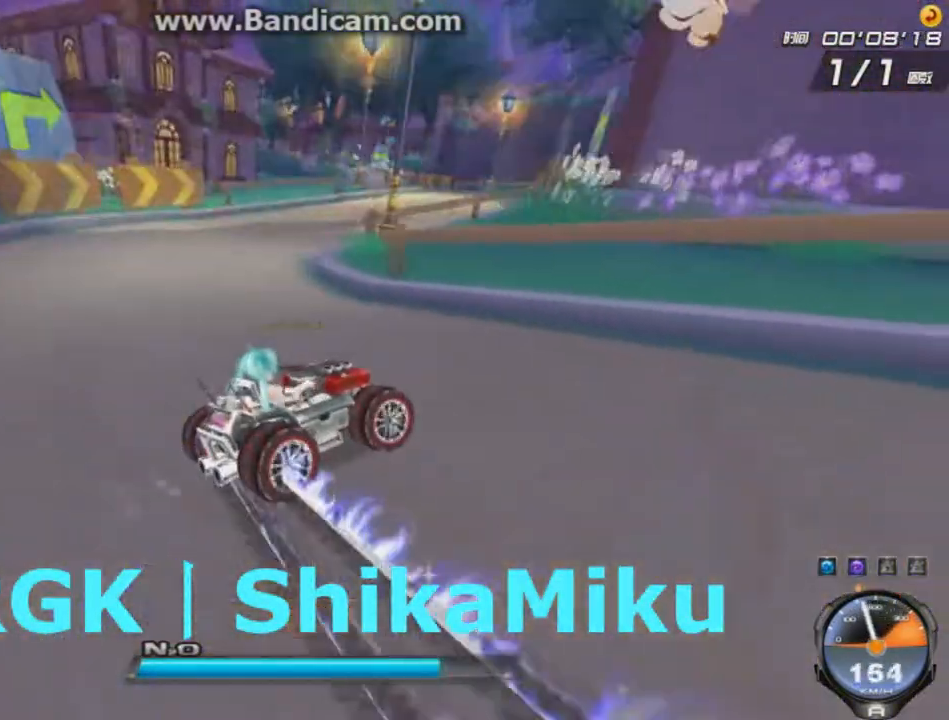
{"keys": ["left", "up"], "events": [[125, "right", "up"]]}
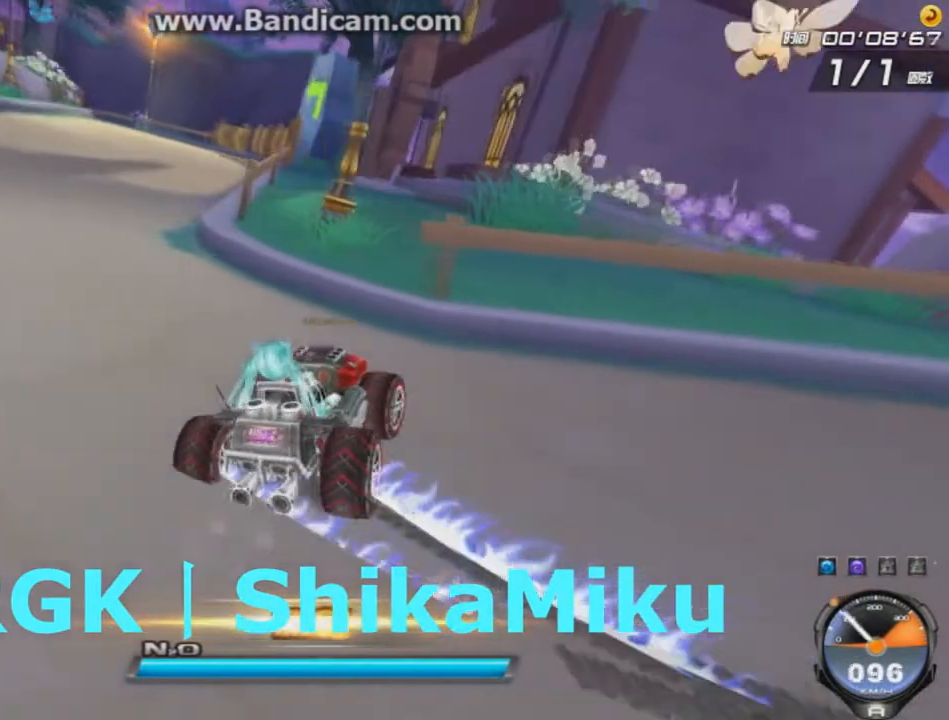
{"keys": ["right", "up"], "events": [[83, "left", "up"], [83, "shift", "down"], [125, "ctrl", "down"], [125, "right", "down"], [166, "w", "down"], [250, "ctrl", "up"], [291, "shift", "up"], [375, "w", "up"]]}